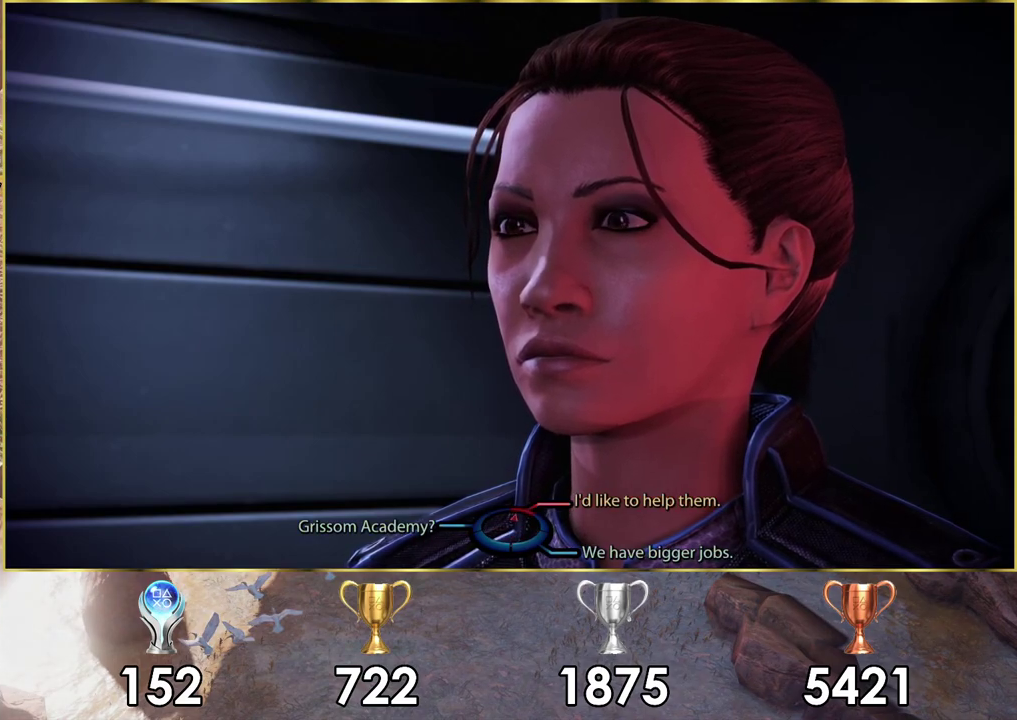
Gameplay with a controller (PlayStation layout); each line is a JSON object with the inputs held at the frame after it (dt_ms = milliseconds from this image to that frame). "events" lists button and stick changes between this image and that frame as [ms after this image, input, new state], when the widget could be followed in between.
{"dt_ms": 600, "buttons": [], "left_stick": "center", "right_stick": "center", "events": [[250, "CROSS", "down"], [300, "CROSS", "up"], [450, "left_stick", "up"], [517, "left_stick", "center"]]}
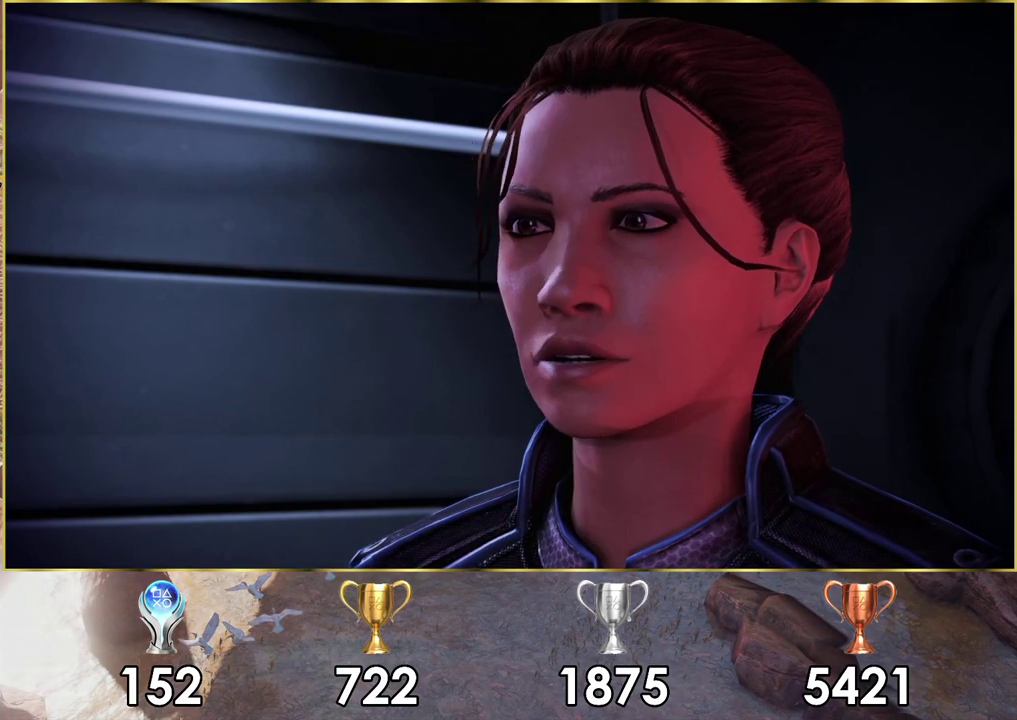
{"dt_ms": 500, "buttons": [], "left_stick": "center", "right_stick": "center", "events": []}
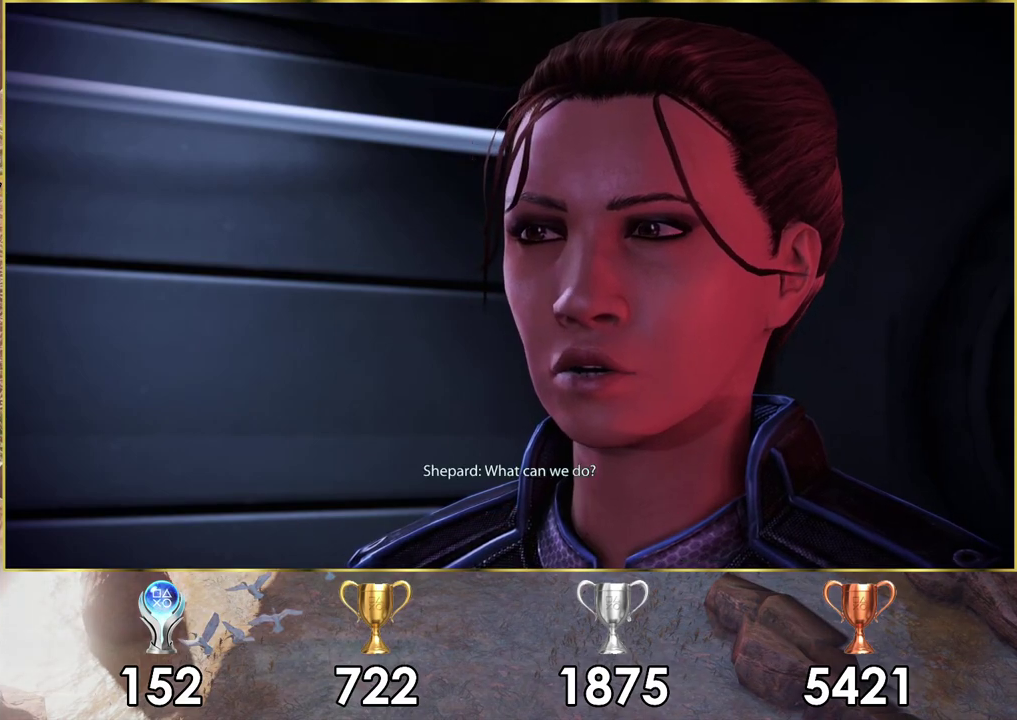
{"dt_ms": 400, "buttons": ["SQUARE"], "left_stick": "center", "right_stick": "center", "events": [[317, "SQUARE", "down"]]}
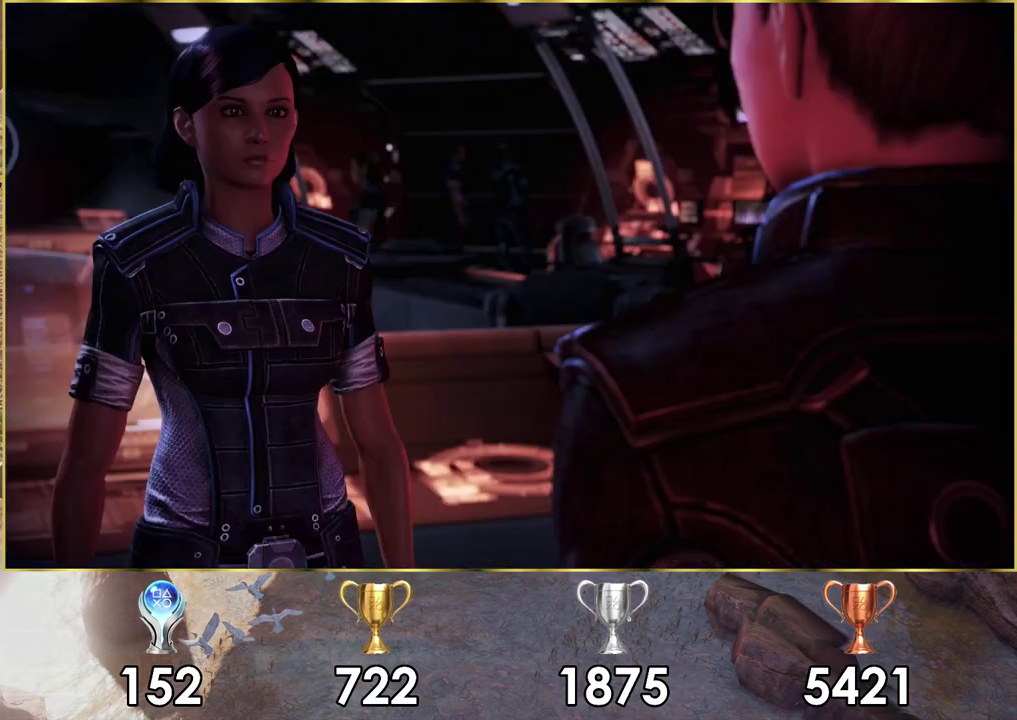
{"dt_ms": 600, "buttons": [], "left_stick": "center", "right_stick": "center", "events": [[33, "SQUARE", "up"]]}
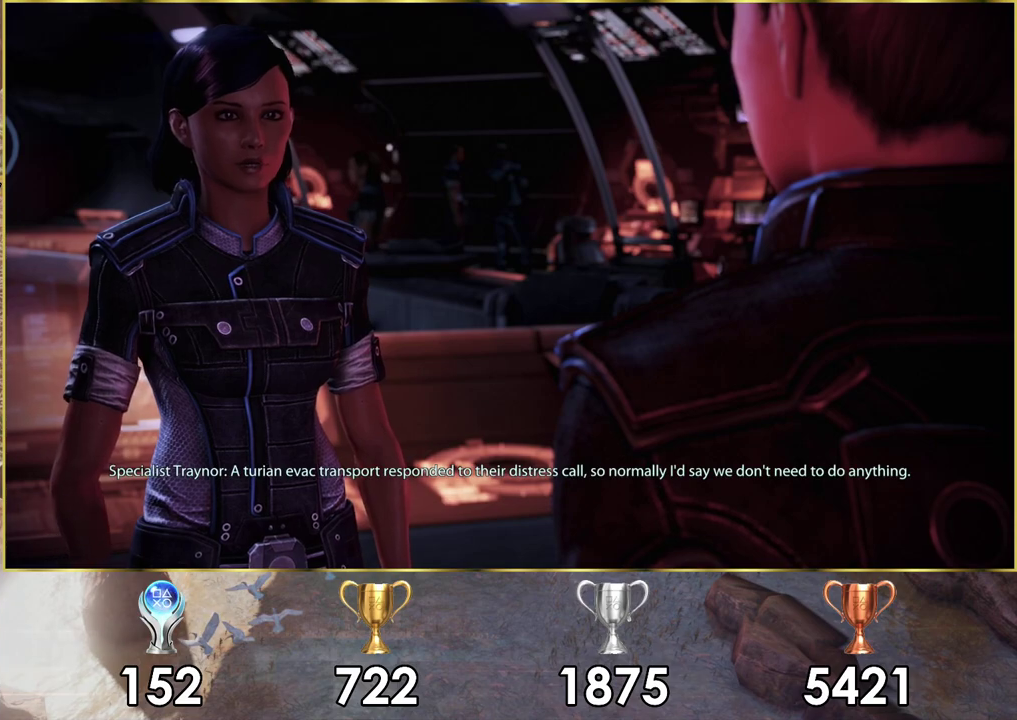
{"dt_ms": 500, "buttons": [], "left_stick": "center", "right_stick": "center", "events": []}
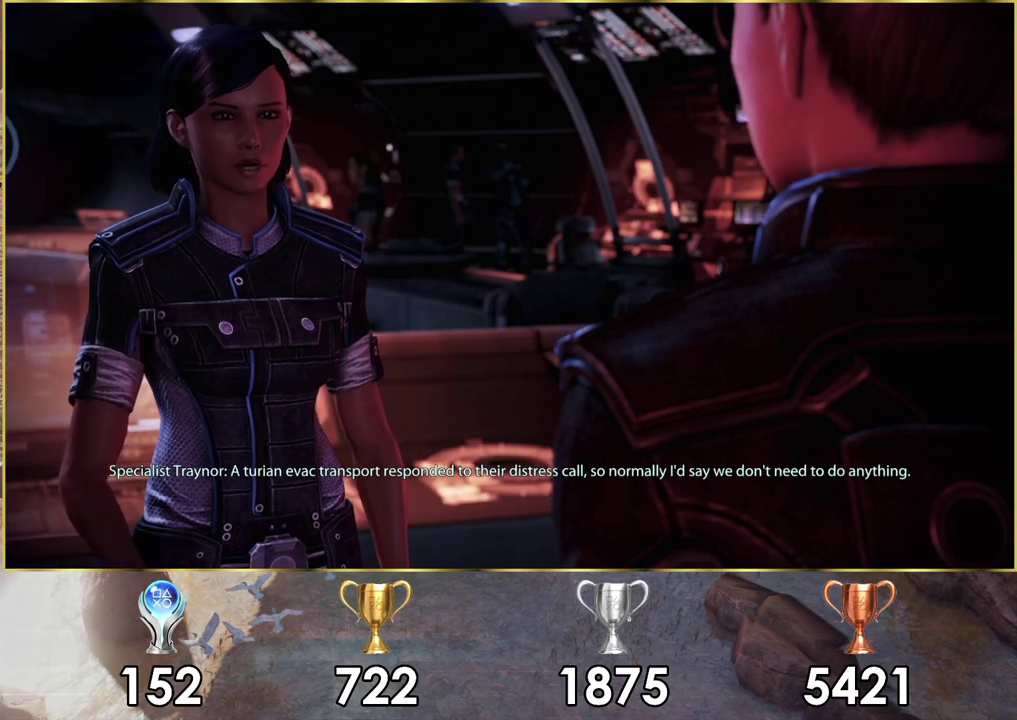
{"dt_ms": 500, "buttons": [], "left_stick": "center", "right_stick": "center", "events": []}
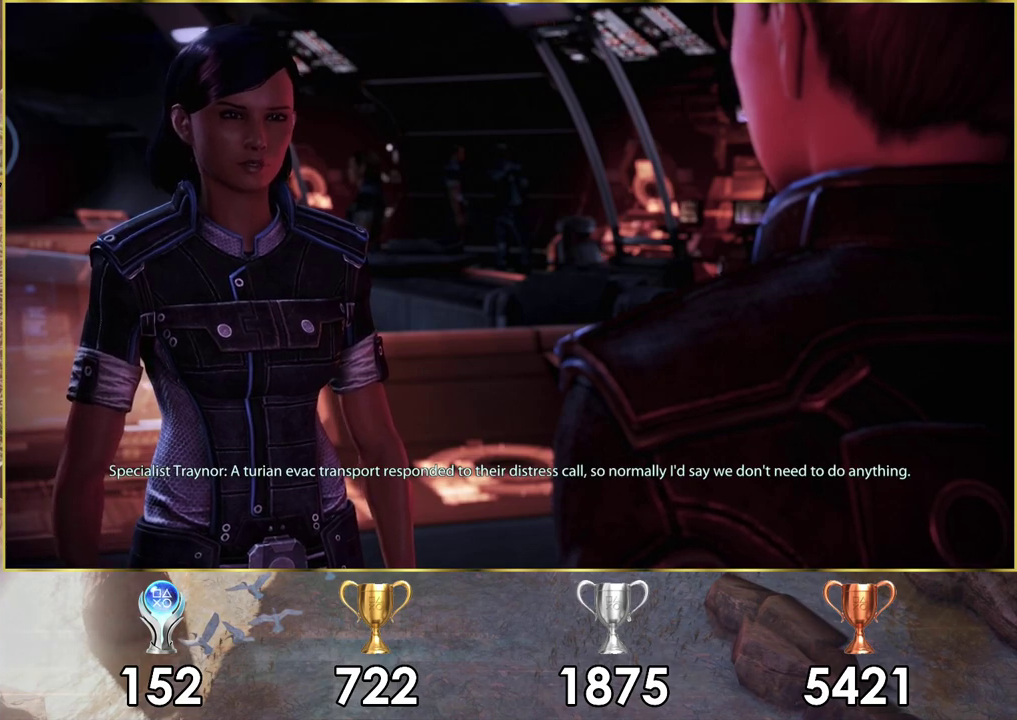
{"dt_ms": 500, "buttons": [], "left_stick": "center", "right_stick": "center", "events": []}
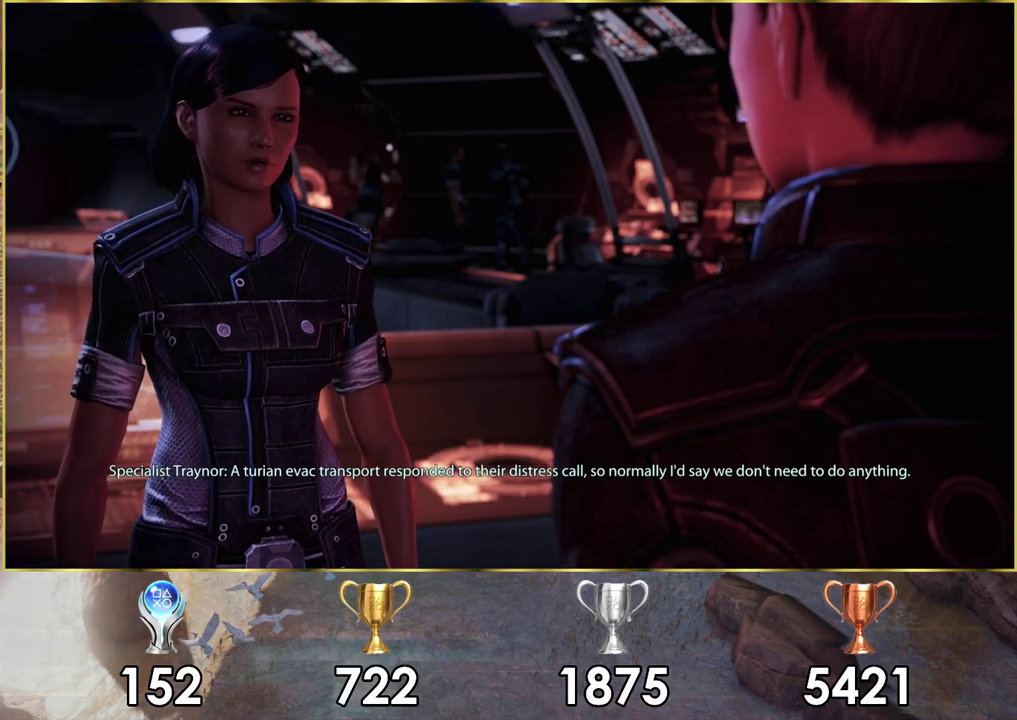
{"dt_ms": 500, "buttons": [], "left_stick": "center", "right_stick": "center", "events": []}
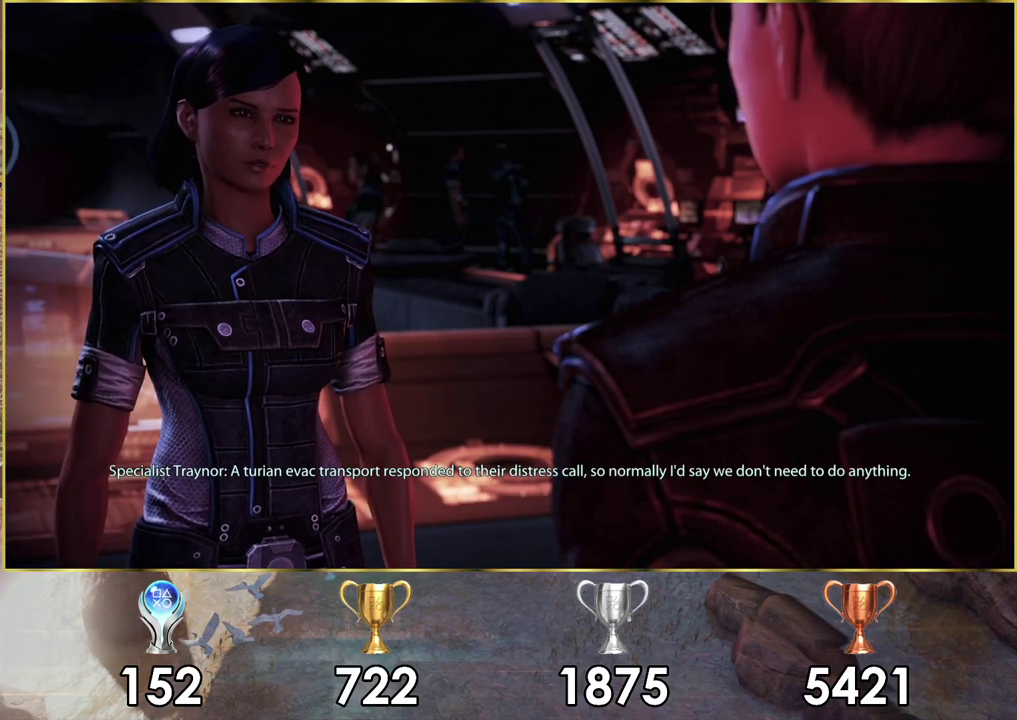
{"dt_ms": 300, "buttons": ["SQUARE"], "left_stick": "center", "right_stick": "center", "events": [[267, "SQUARE", "down"]]}
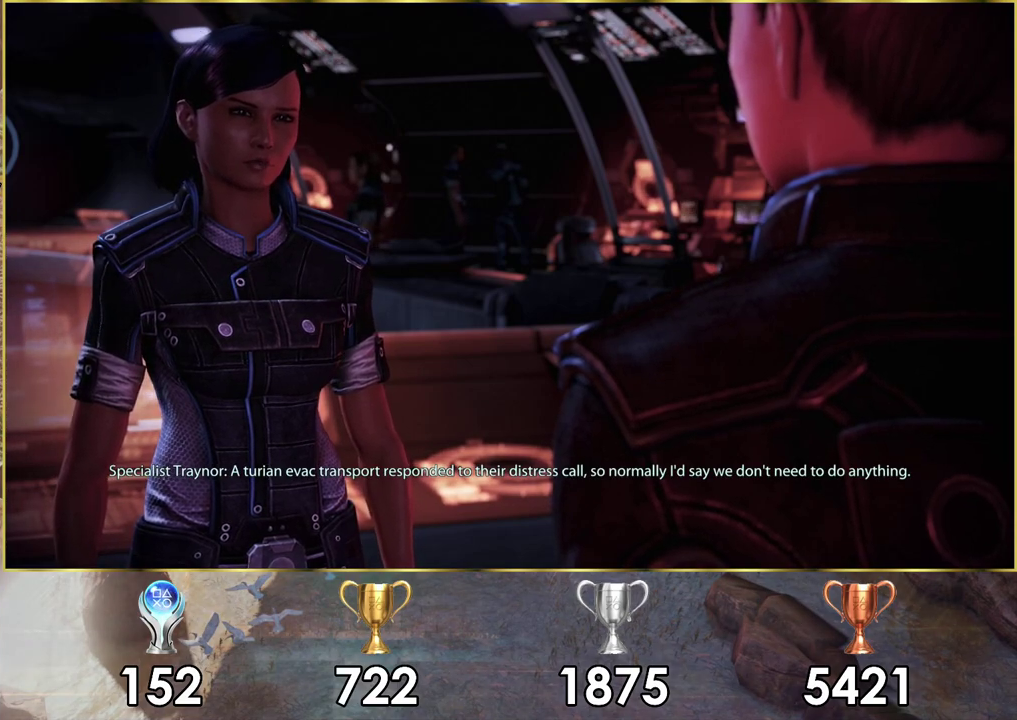
{"dt_ms": 700, "buttons": [], "left_stick": "center", "right_stick": "center", "events": [[117, "SQUARE", "up"]]}
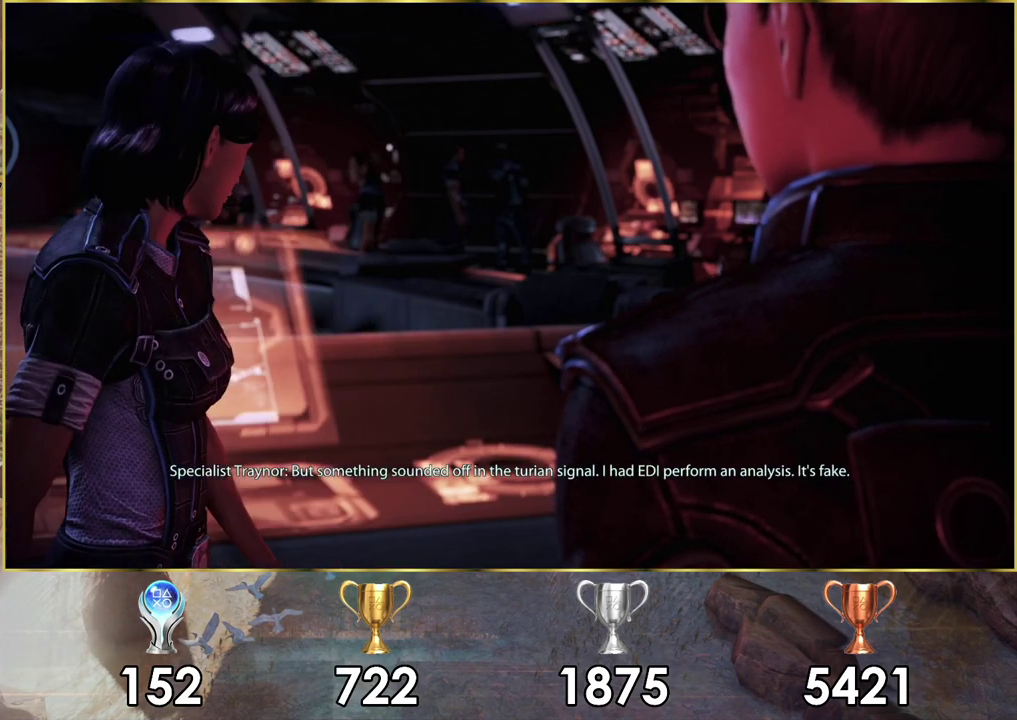
{"dt_ms": 500, "buttons": [], "left_stick": "center", "right_stick": "center", "events": []}
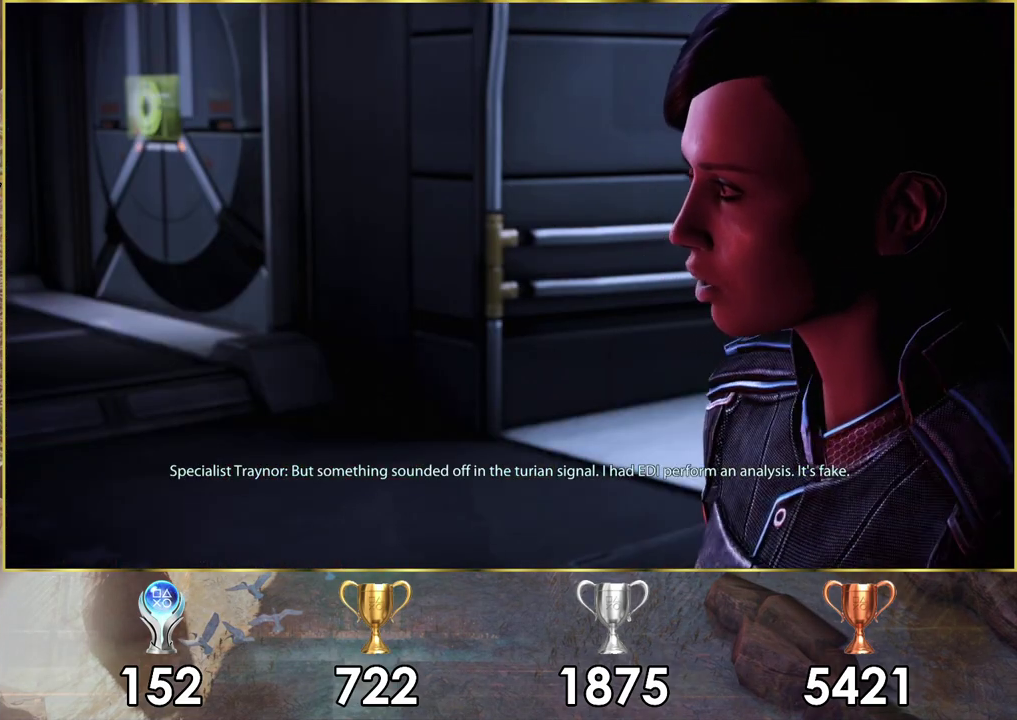
{"dt_ms": 500, "buttons": [], "left_stick": "center", "right_stick": "center", "events": []}
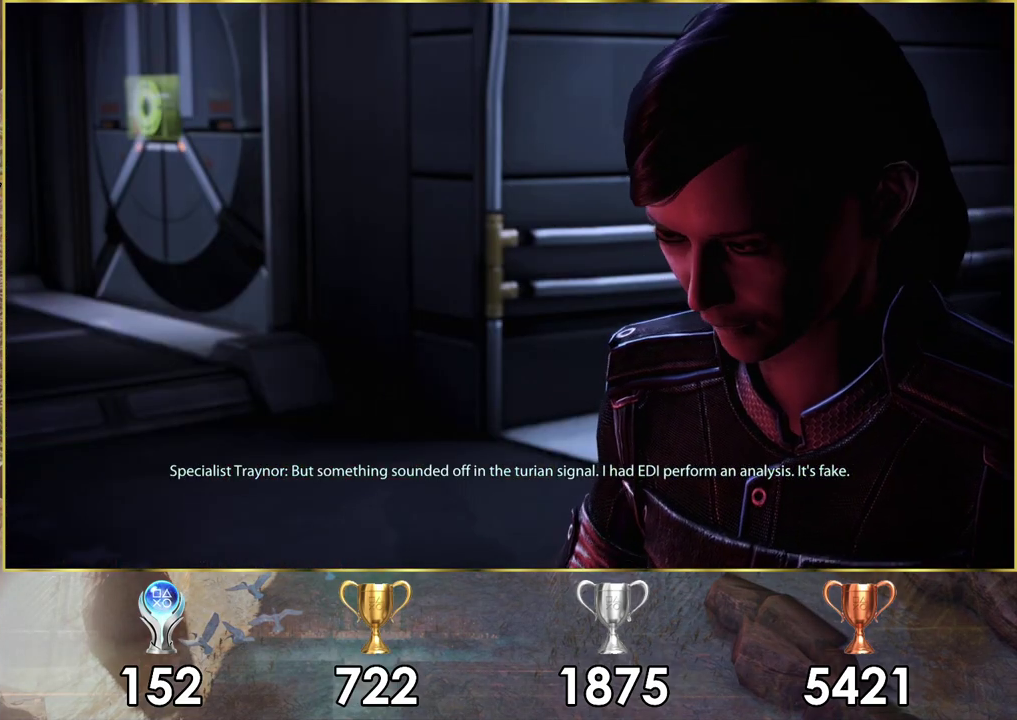
{"dt_ms": 500, "buttons": [], "left_stick": "center", "right_stick": "center", "events": []}
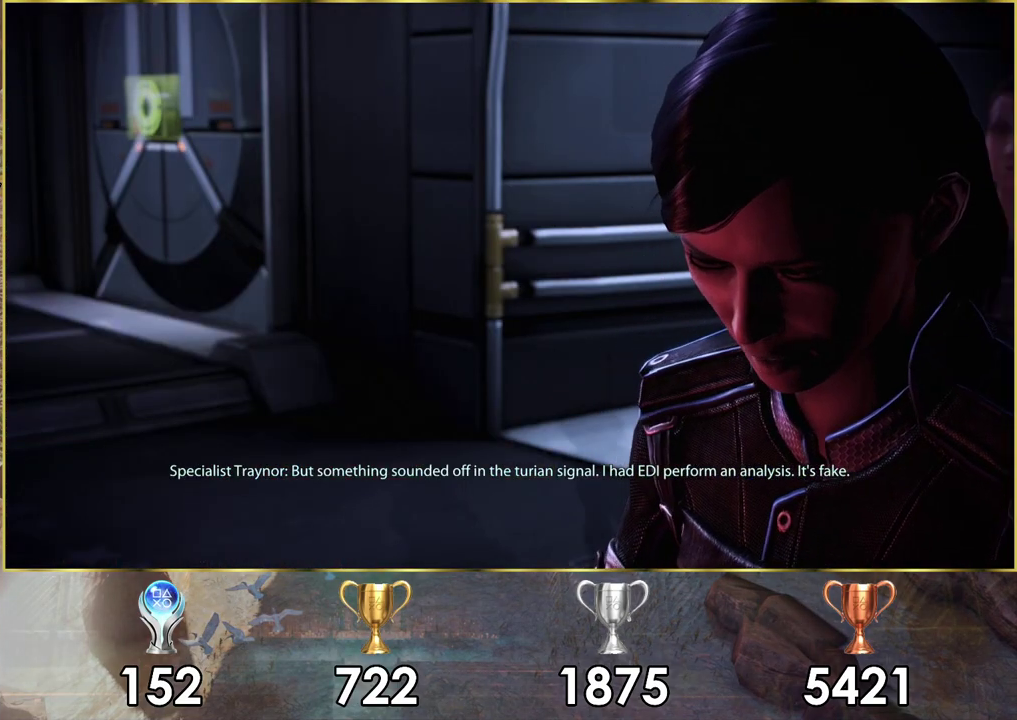
{"dt_ms": 500, "buttons": [], "left_stick": "center", "right_stick": "center", "events": []}
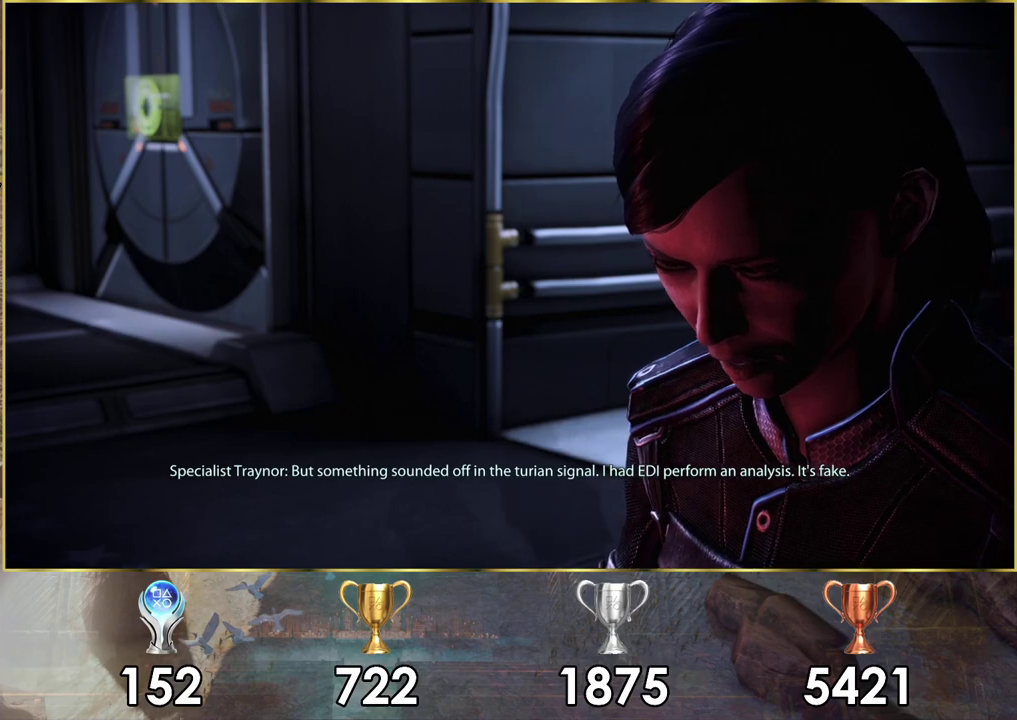
{"dt_ms": 400, "buttons": ["SQUARE"], "left_stick": "center", "right_stick": "center", "events": [[383, "SQUARE", "down"]]}
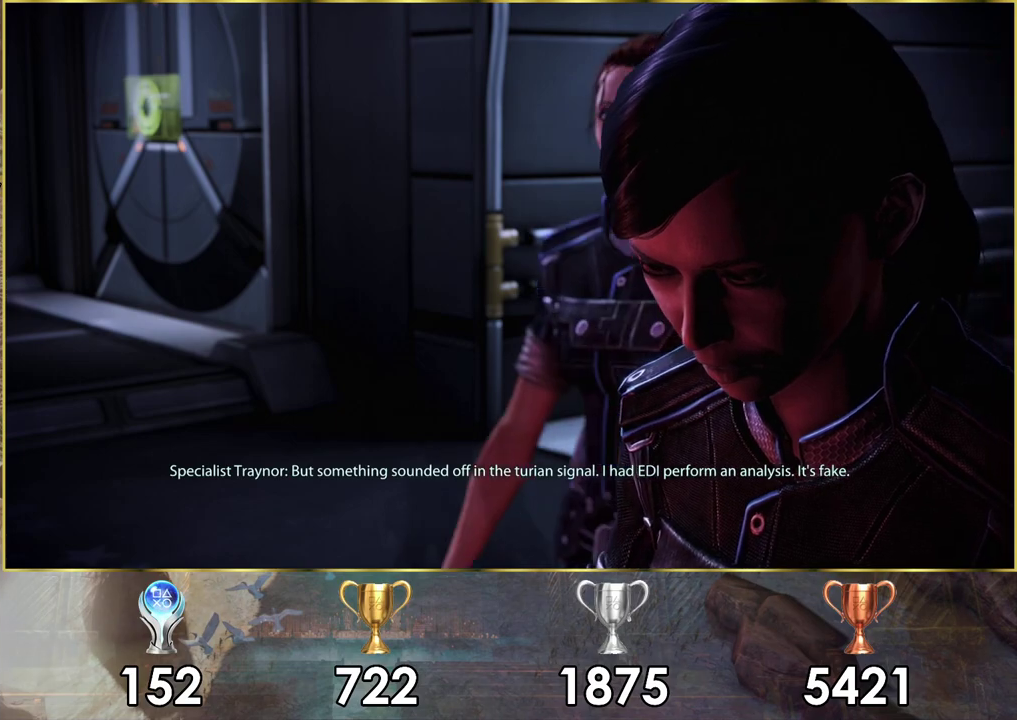
{"dt_ms": 200, "buttons": [], "left_stick": "center", "right_stick": "center", "events": [[167, "SQUARE", "up"]]}